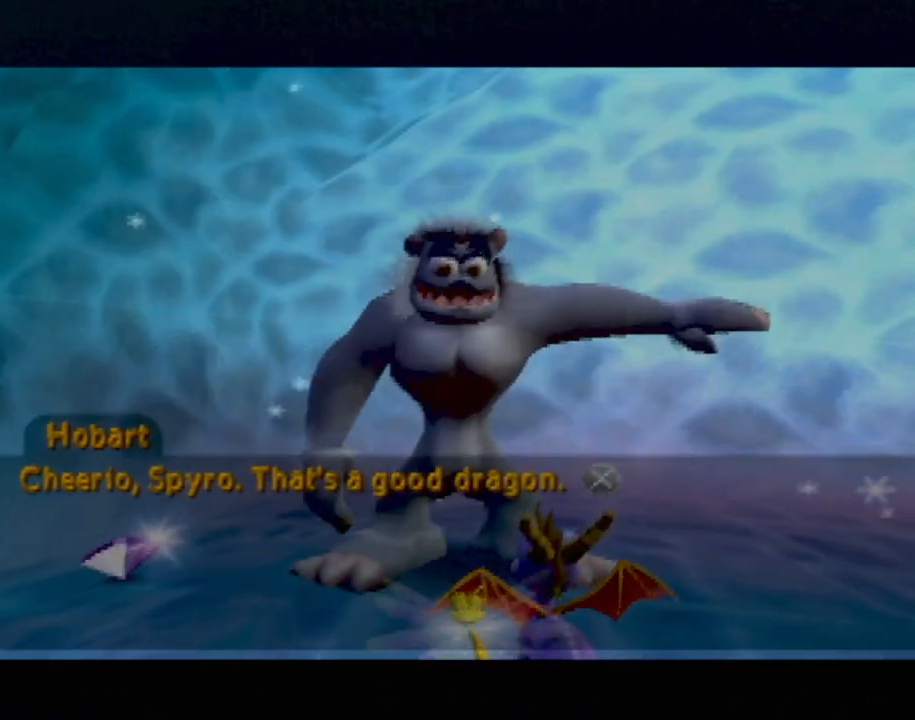
Gameplay with a controller (PlayStation layout); each line is a JSON object with the inputs held at the frame after it. "events" lists button and stick changes between this image and that frame as [ms after this image, input, new state], when the widget could be followed in between. Not read: L3 R3 right_stick.
{"buttons": [], "left_stick": "center", "events": [[250, "CROSS", "down"], [384, "CROSS", "up"]]}
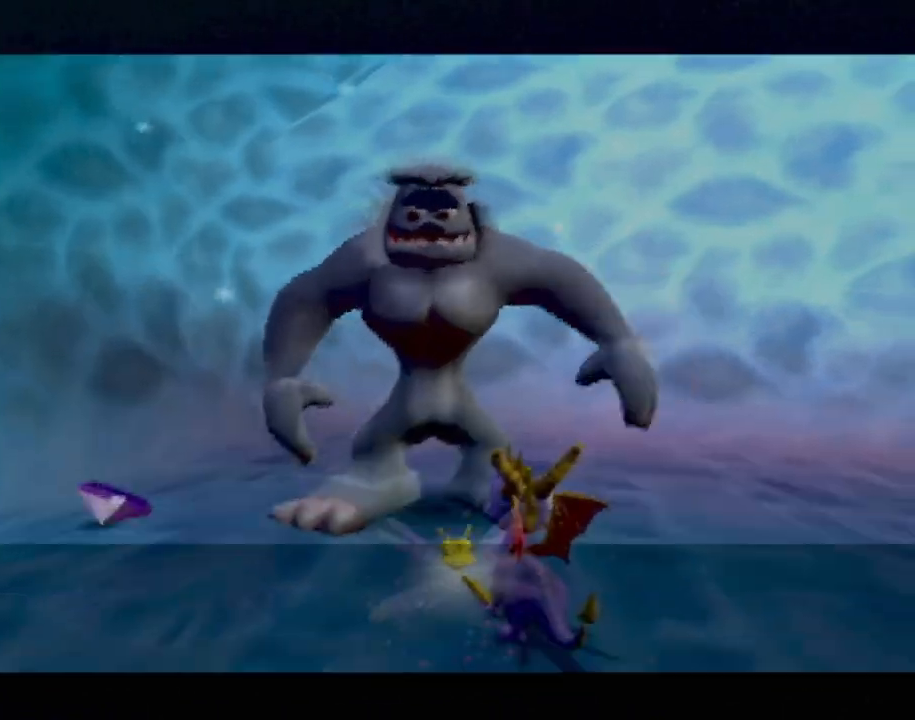
{"buttons": [], "left_stick": "center", "events": []}
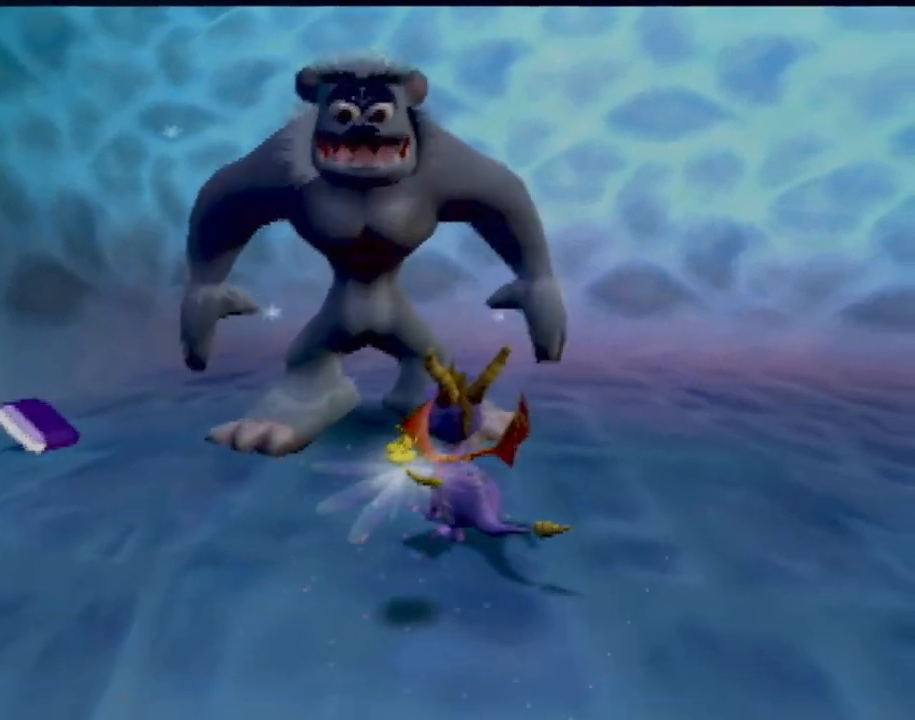
{"buttons": [], "left_stick": "right", "events": [[167, "left_stick", "right"]]}
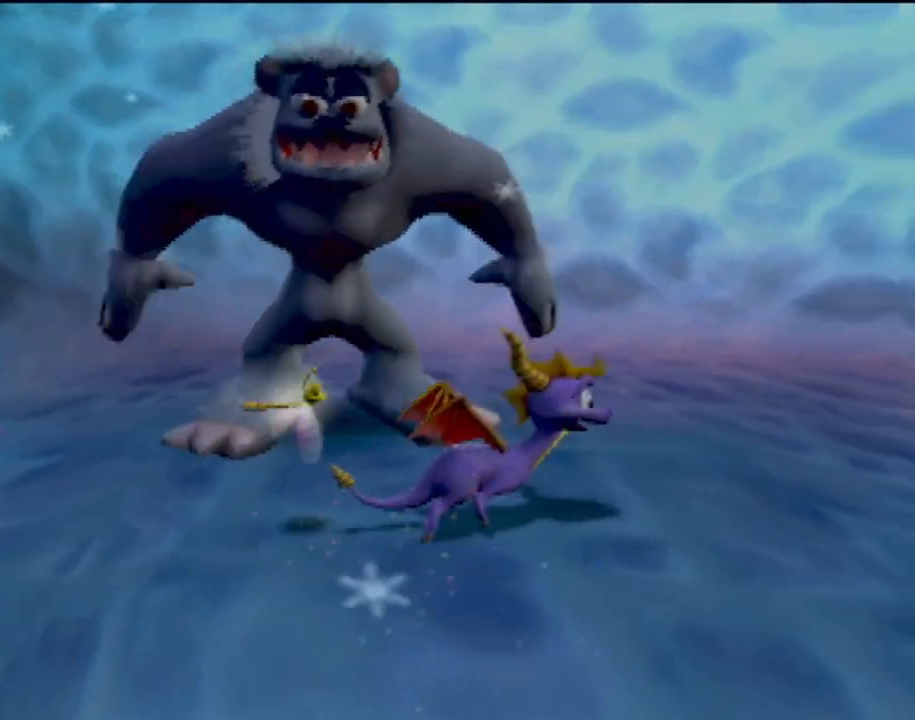
{"buttons": ["CIRCLE"], "left_stick": "center", "events": [[250, "left_stick", "center"], [500, "CIRCLE", "down"]]}
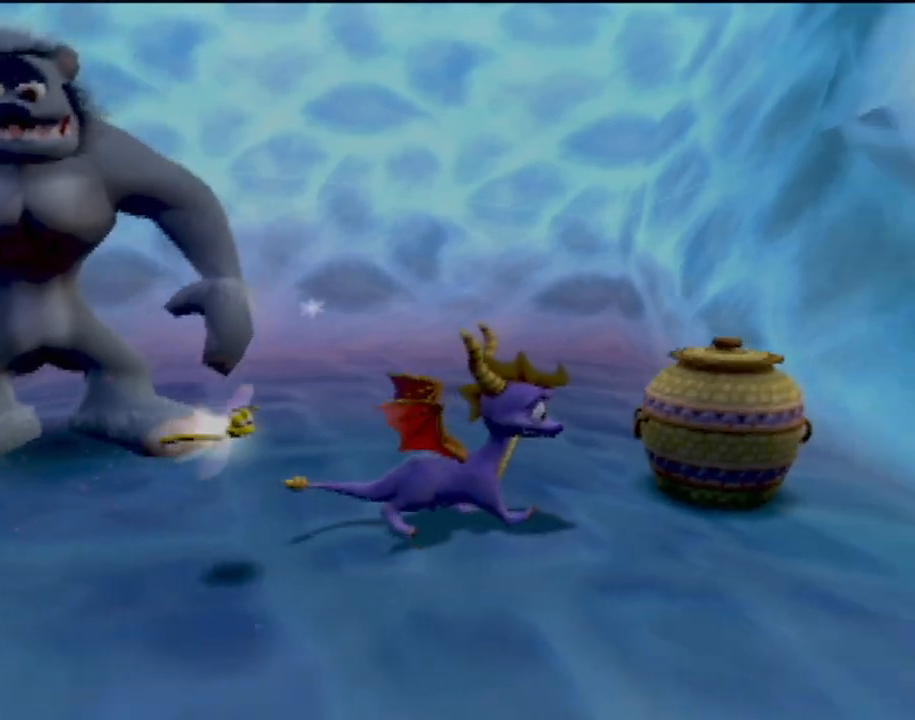
{"buttons": [], "left_stick": "center", "events": [[83, "CIRCLE", "up"], [83, "left_stick", "right"], [133, "left_stick", "up"], [184, "left_stick", "up-left"], [417, "left_stick", "center"]]}
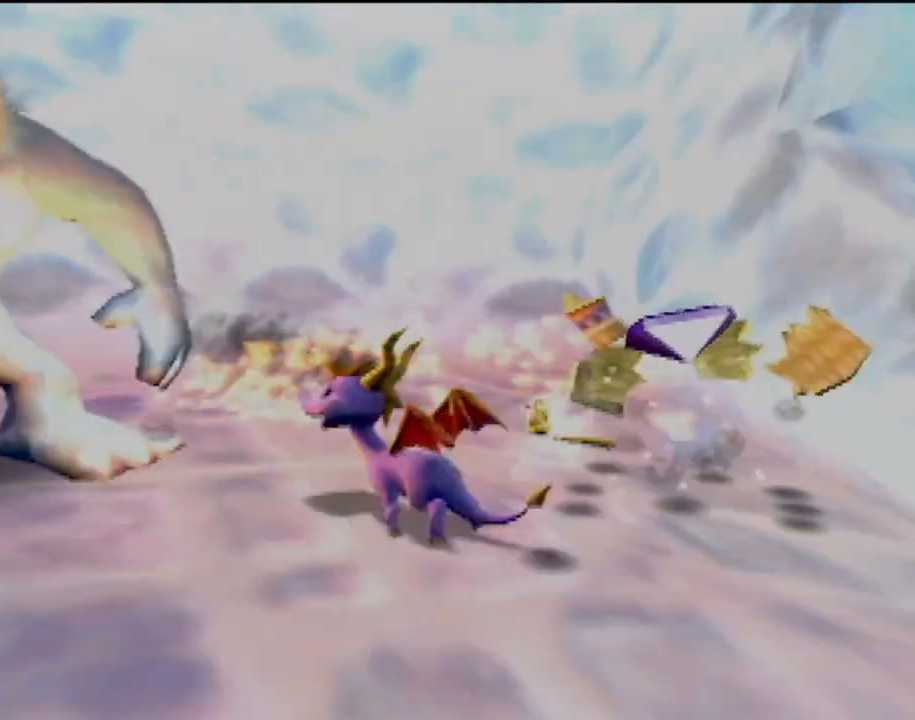
{"buttons": [], "left_stick": "center", "events": []}
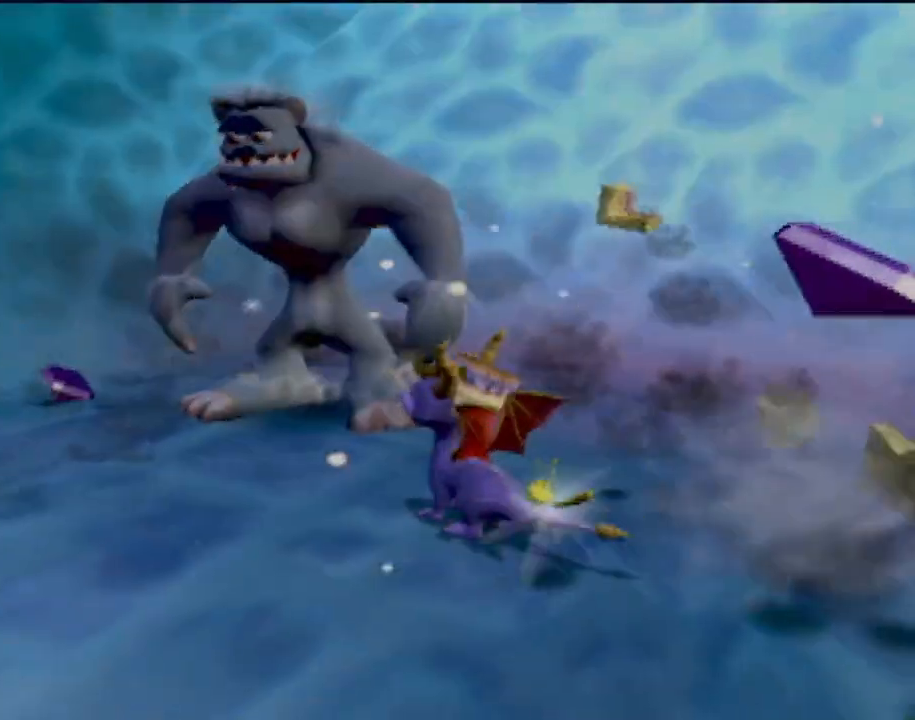
{"buttons": [], "left_stick": "up-left", "events": [[334, "left_stick", "up-left"]]}
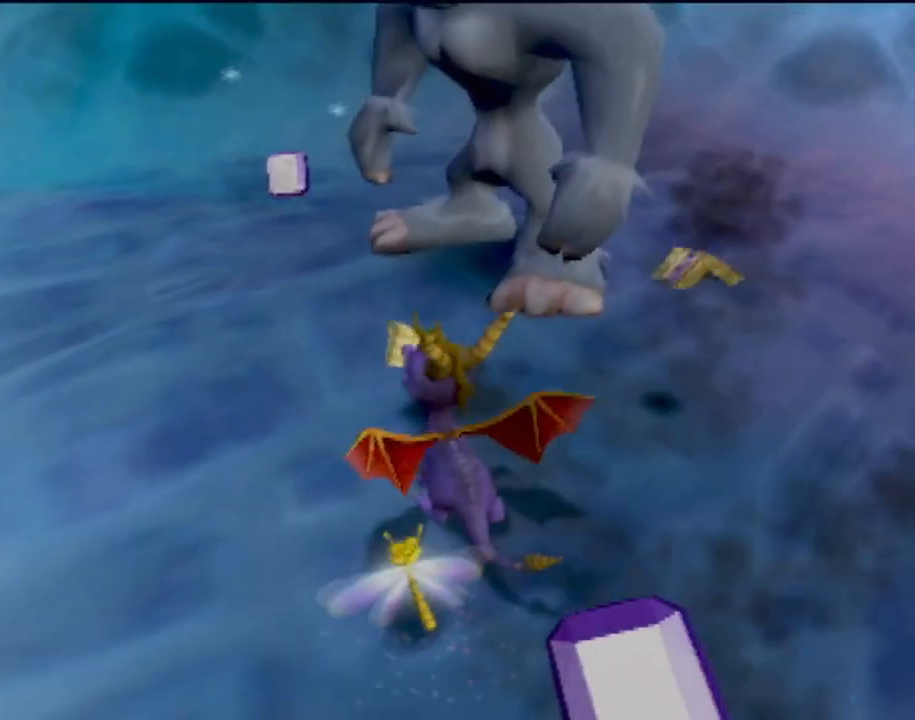
{"buttons": [], "left_stick": "up", "events": [[33, "left_stick", "up"], [183, "left_stick", "up-left"], [400, "left_stick", "up"]]}
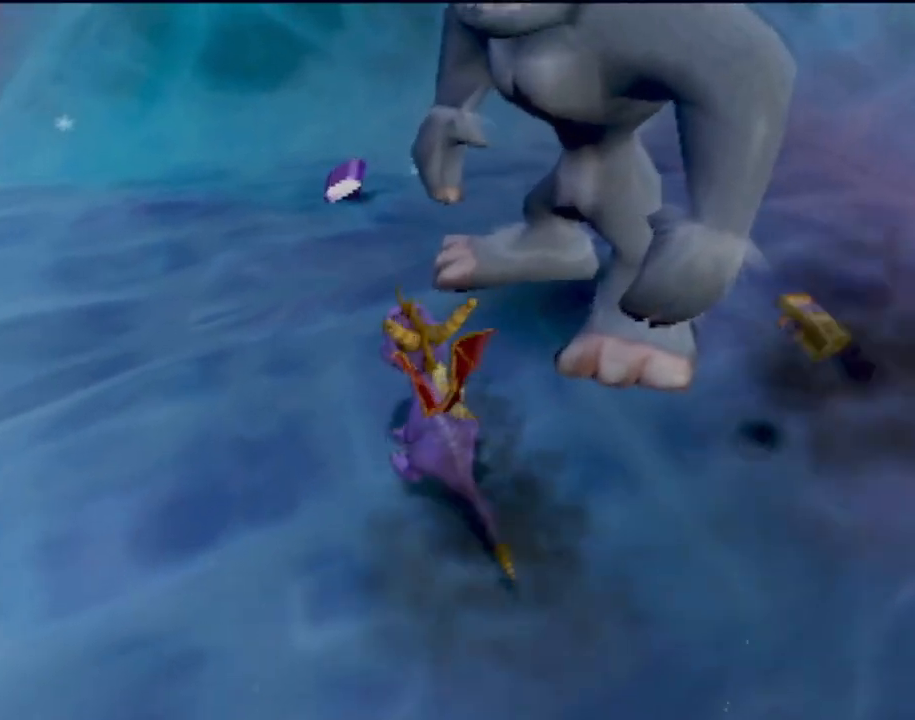
{"buttons": [], "left_stick": "up-left", "events": [[250, "left_stick", "up-left"]]}
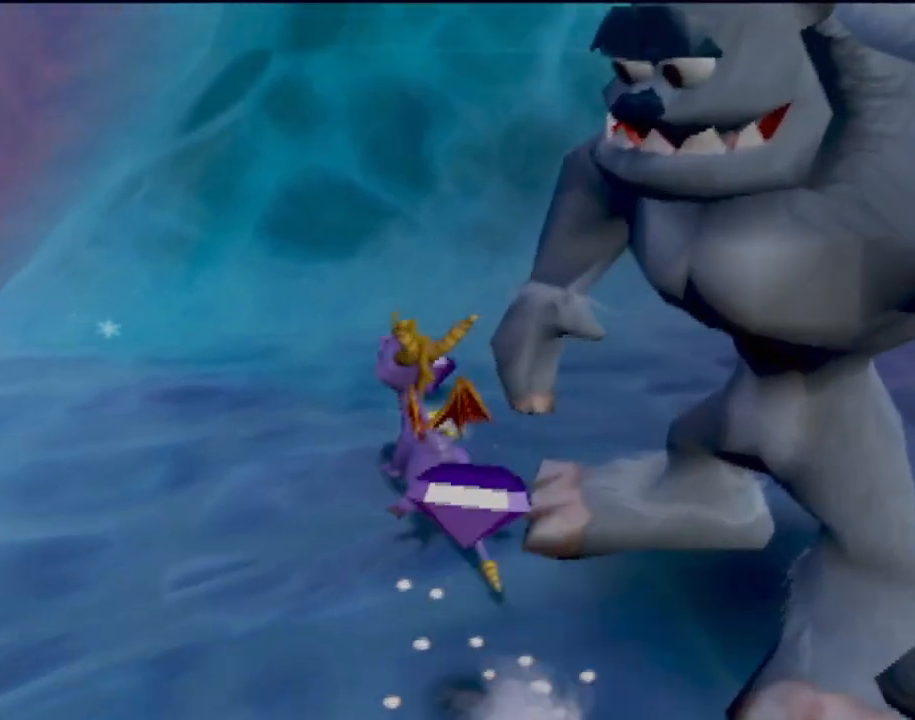
{"buttons": [], "left_stick": "center", "events": [[233, "left_stick", "center"]]}
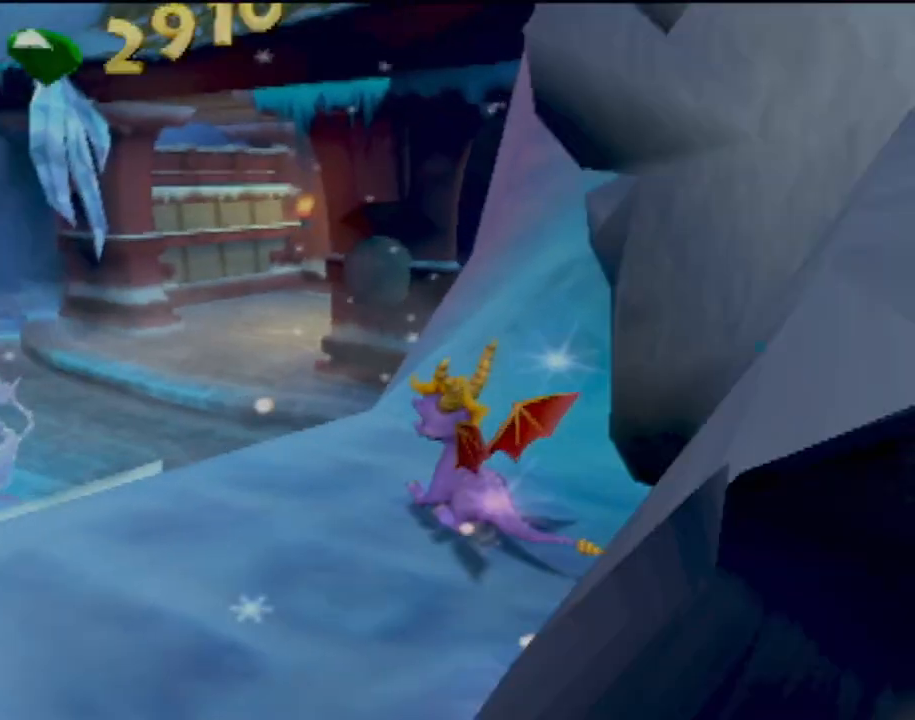
{"buttons": [], "left_stick": "down-left", "events": [[167, "left_stick", "left"], [334, "left_stick", "down-left"]]}
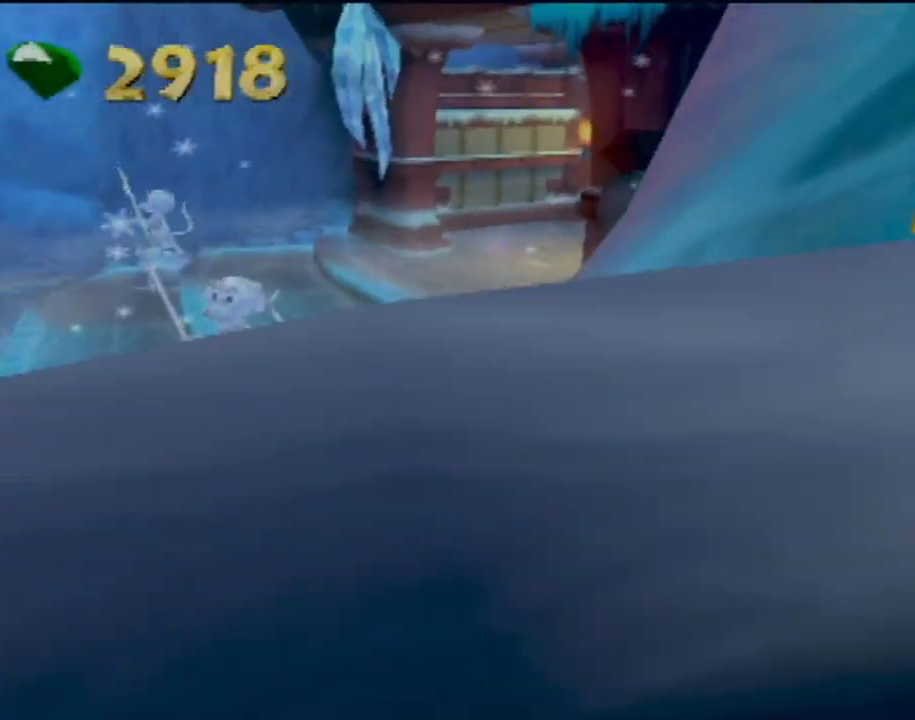
{"buttons": [], "left_stick": "center", "events": [[33, "left_stick", "center"], [183, "left_stick", "left"], [433, "left_stick", "center"]]}
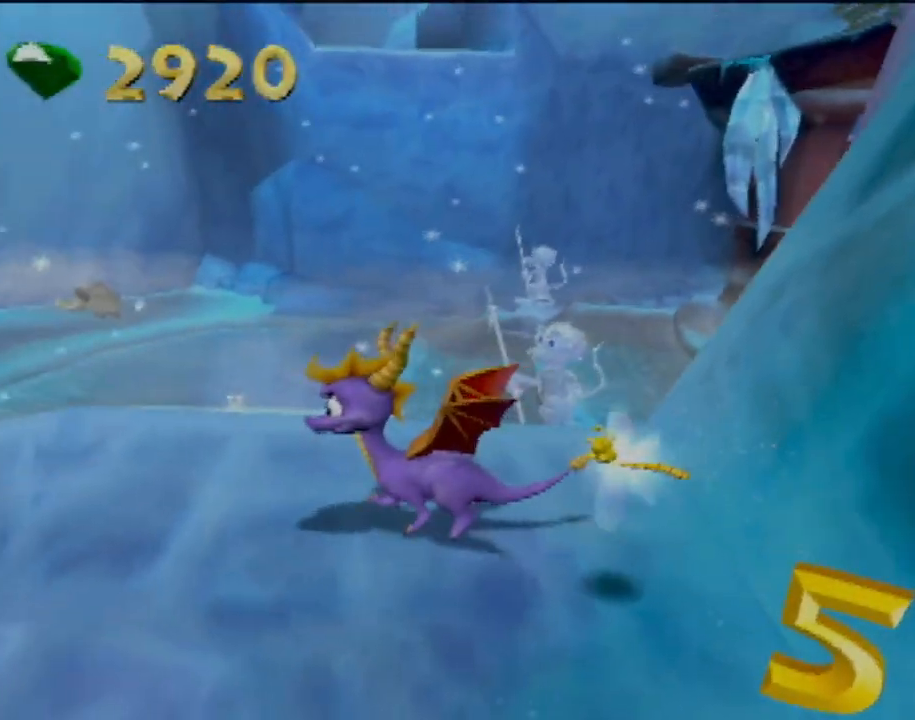
{"buttons": [], "left_stick": "up-left", "events": [[367, "left_stick", "up"], [417, "left_stick", "up-left"]]}
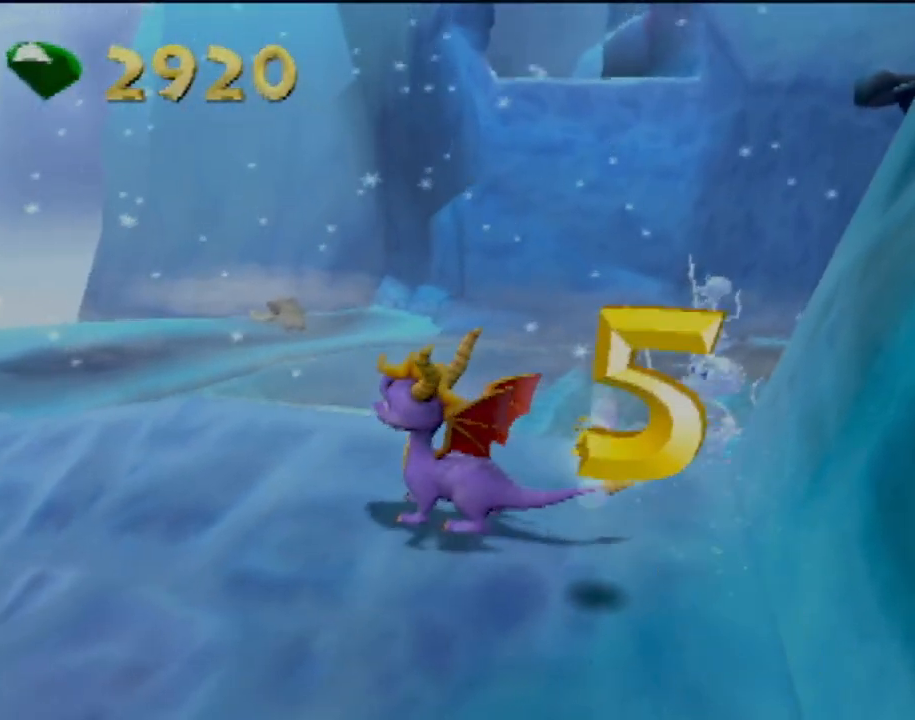
{"buttons": [], "left_stick": "center", "events": [[266, "left_stick", "center"]]}
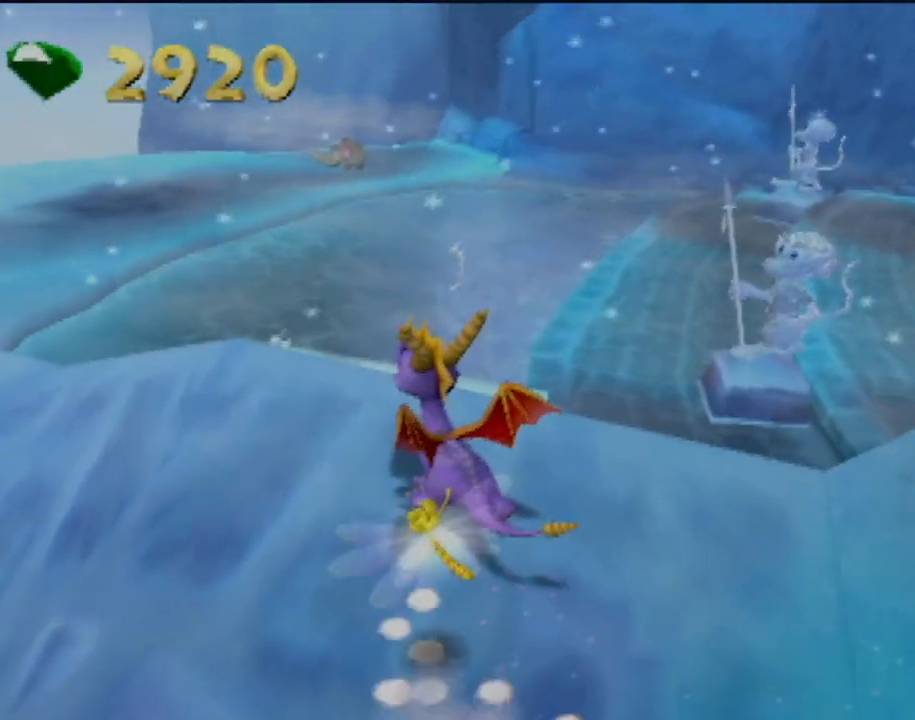
{"buttons": [], "left_stick": "up-left", "events": [[17, "left_stick", "up-left"]]}
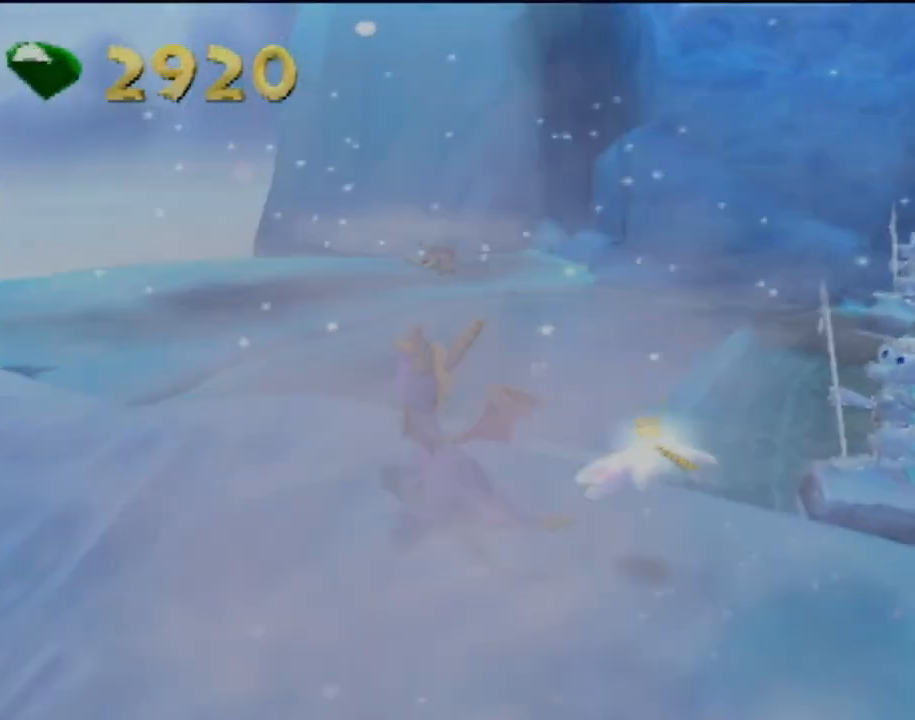
{"buttons": ["CROSS"], "left_stick": "up-right", "events": [[317, "CROSS", "down"], [400, "left_stick", "up-right"]]}
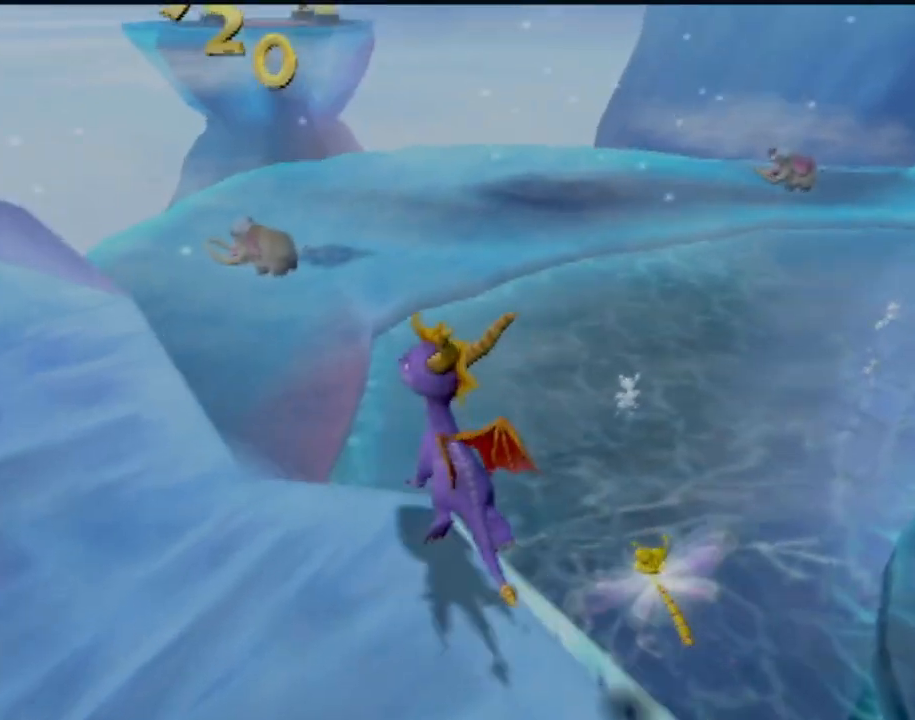
{"buttons": [], "left_stick": "up", "events": [[150, "left_stick", "up"], [251, "CROSS", "up"], [351, "CROSS", "down"], [484, "CROSS", "up"]]}
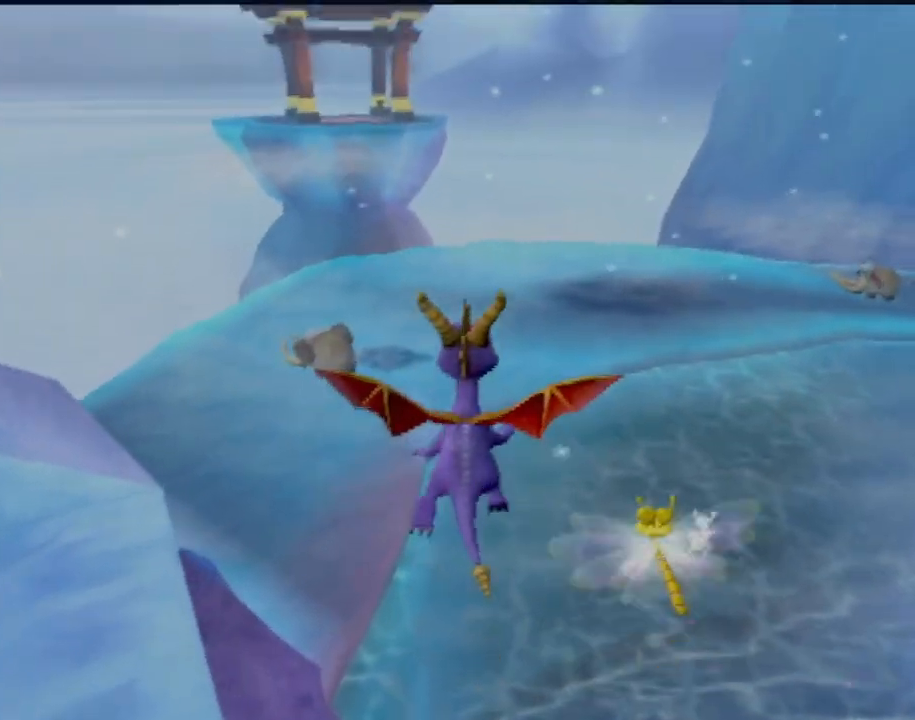
{"buttons": [], "left_stick": "center", "events": [[50, "left_stick", "center"]]}
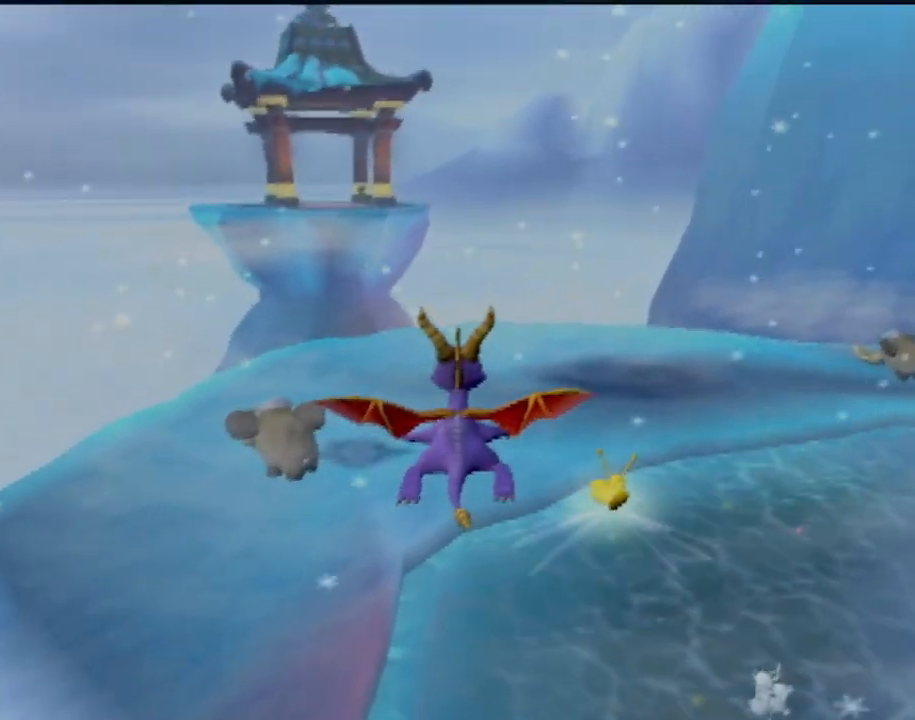
{"buttons": [], "left_stick": "right", "events": [[317, "left_stick", "right"]]}
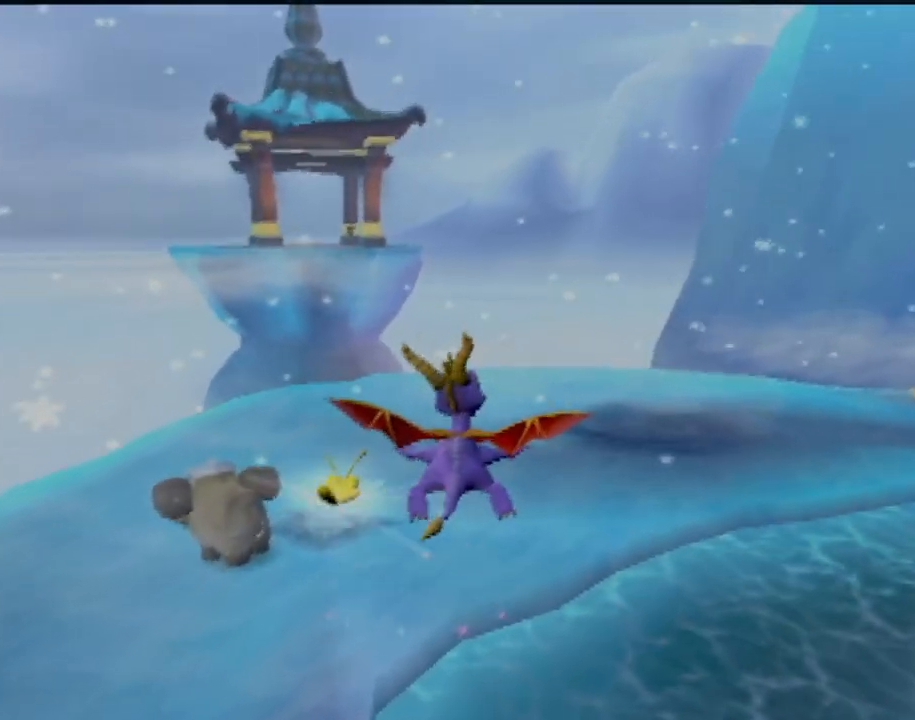
{"buttons": [], "left_stick": "right", "events": []}
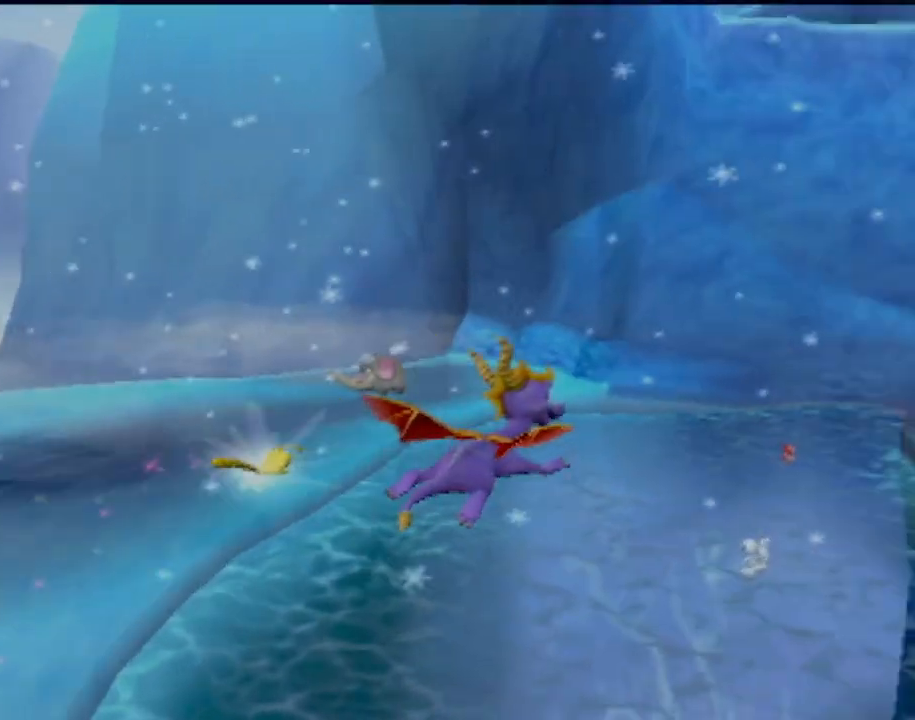
{"buttons": [], "left_stick": "left", "events": [[334, "left_stick", "center"], [501, "left_stick", "left"]]}
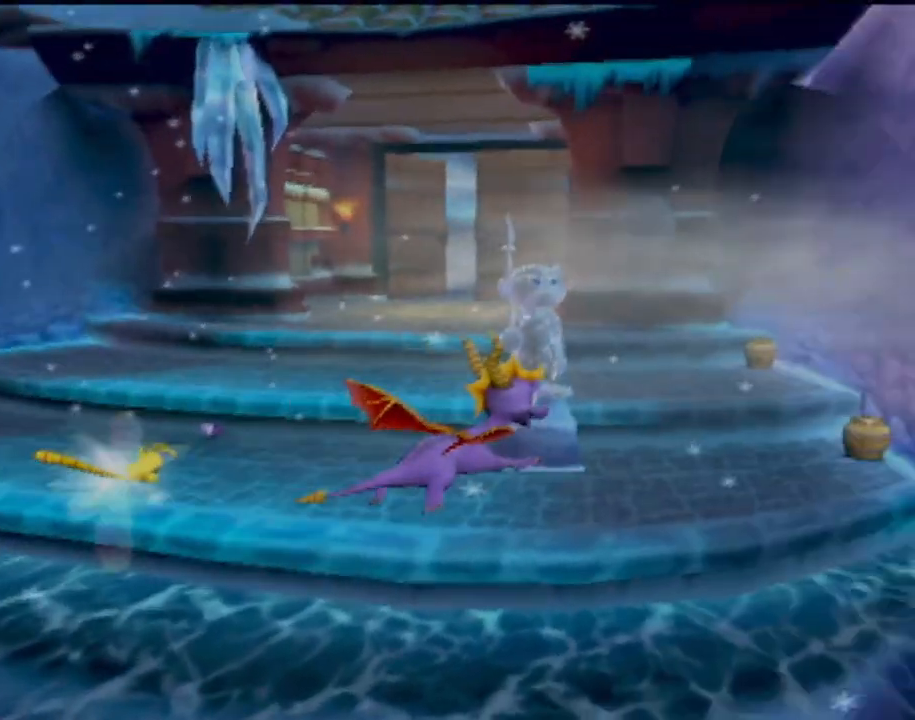
{"buttons": [], "left_stick": "up-left", "events": [[17, "left_stick", "up-left"]]}
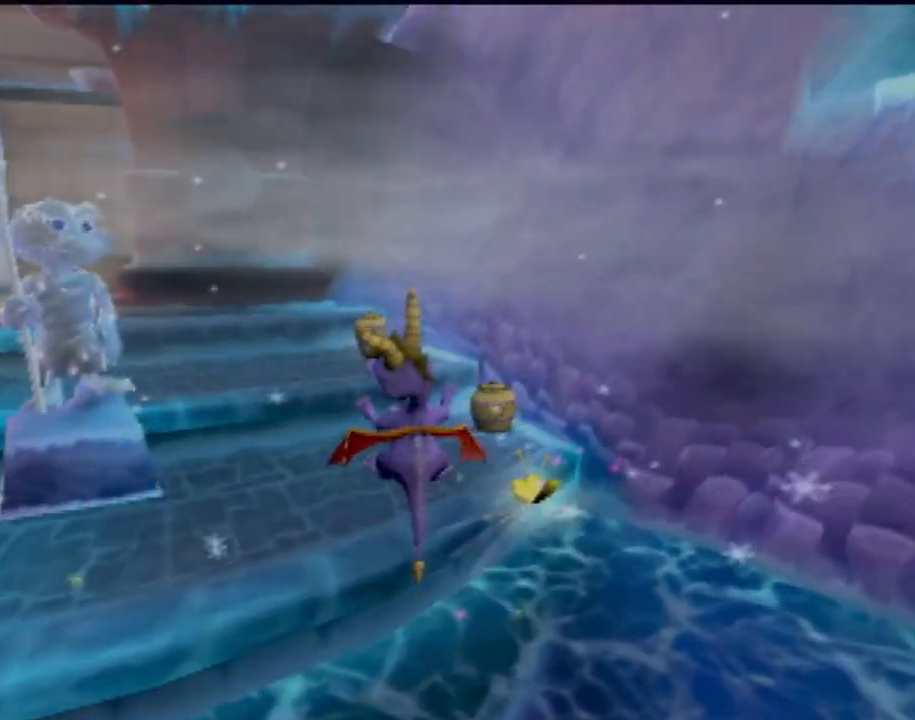
{"buttons": [], "left_stick": "left", "events": [[84, "left_stick", "center"], [284, "left_stick", "left"]]}
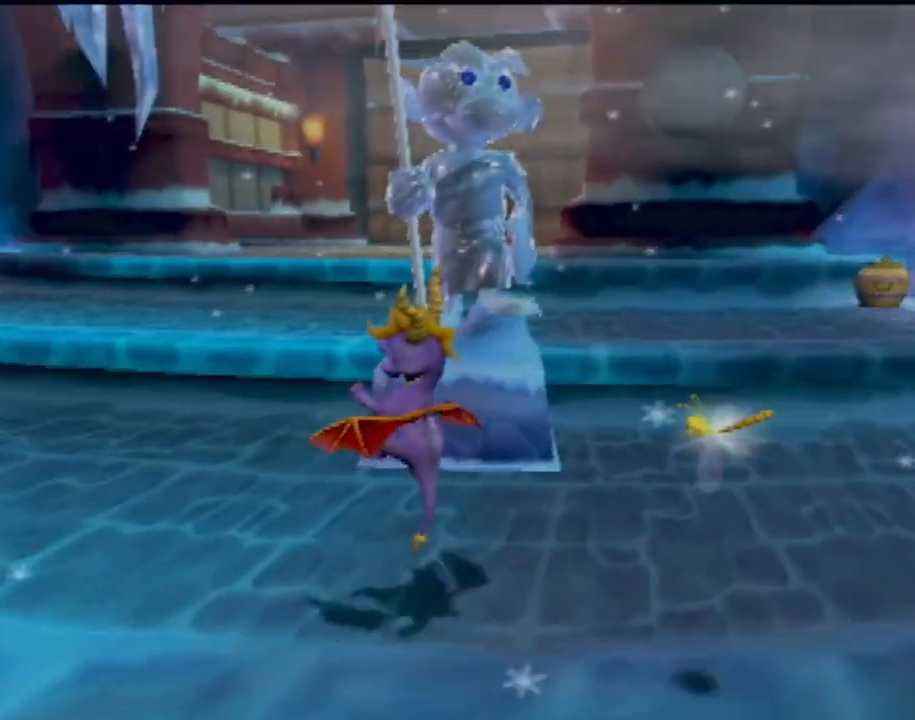
{"buttons": [], "left_stick": "up", "events": [[33, "left_stick", "up"], [83, "left_stick", "up-right"], [467, "left_stick", "up"]]}